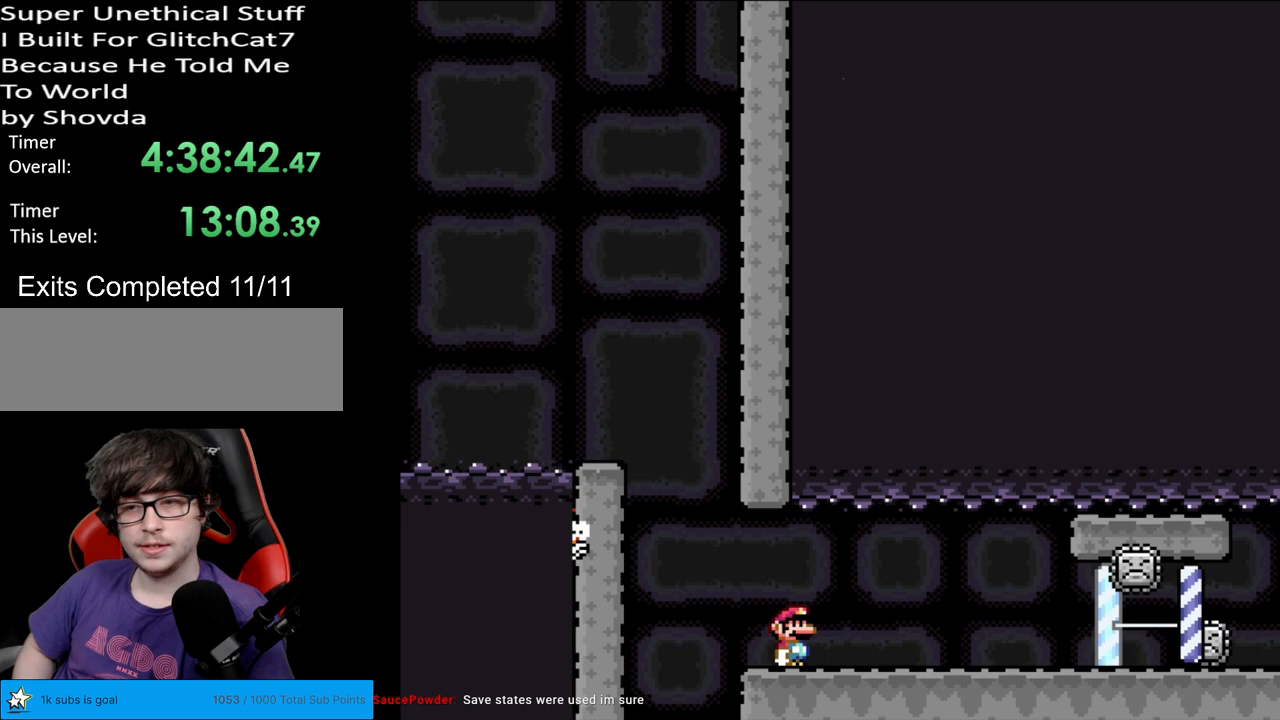
Gameplay with a controller (Nintendo layout); each line is a JSON object with the inputs held at the frame after it. "events" lists button and stick changes between this image and that frame as [ms after this image, input, new state], when the widget could be followed in between. Not read: L3 R3.
{"buttons": ["Y", "DPAD_LEFT"], "events": [[400, "DPAD_RIGHT", "up"], [433, "DPAD_LEFT", "down"]]}
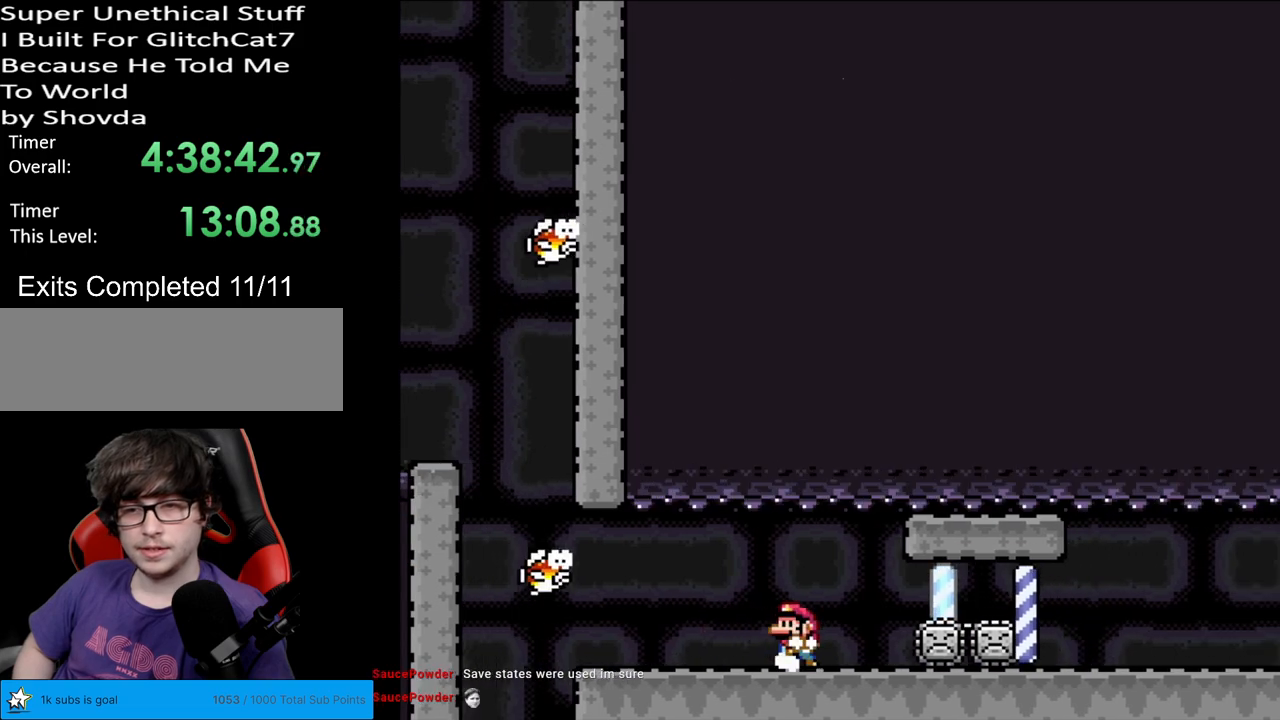
{"buttons": ["Y"], "events": [[33, "DPAD_LEFT", "up"], [233, "DPAD_RIGHT", "down"], [383, "DPAD_RIGHT", "up"]]}
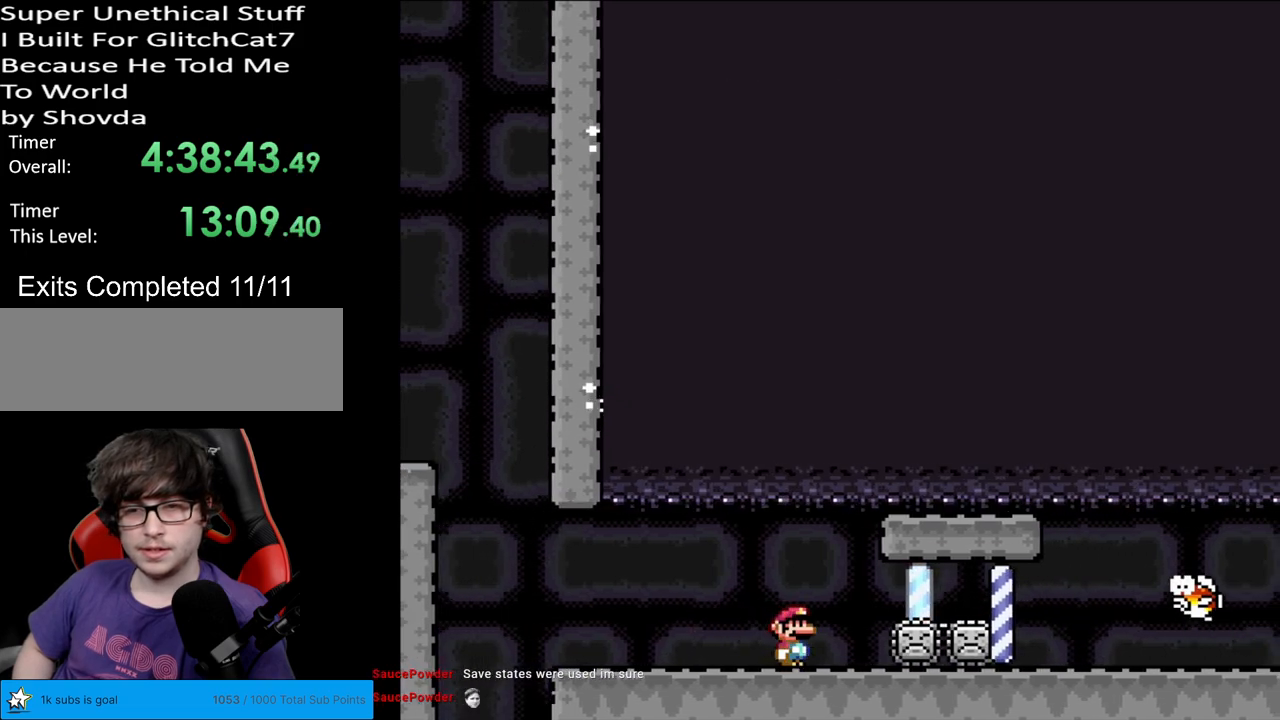
{"buttons": ["Y", "DPAD_RIGHT"], "events": [[67, "DPAD_RIGHT", "down"], [233, "DPAD_RIGHT", "up"], [450, "DPAD_RIGHT", "down"]]}
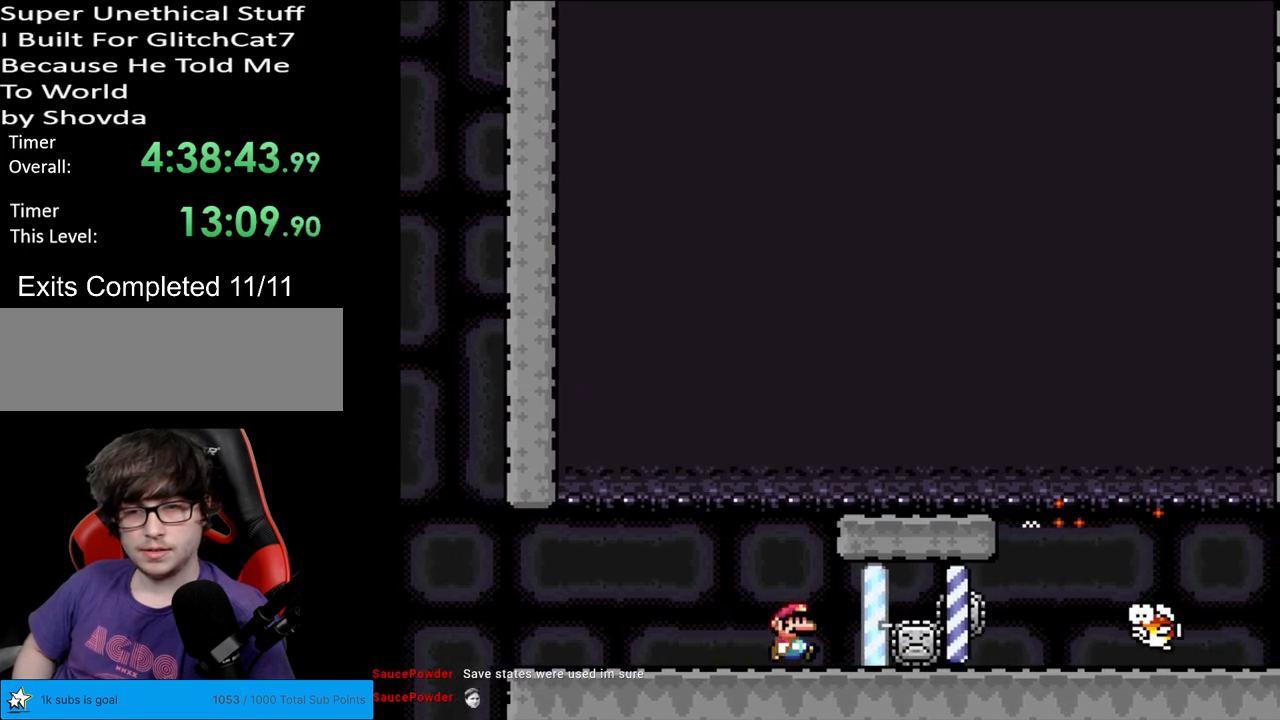
{"buttons": ["Y", "DPAD_LEFT"], "events": [[233, "DPAD_RIGHT", "up"], [267, "DPAD_LEFT", "down"]]}
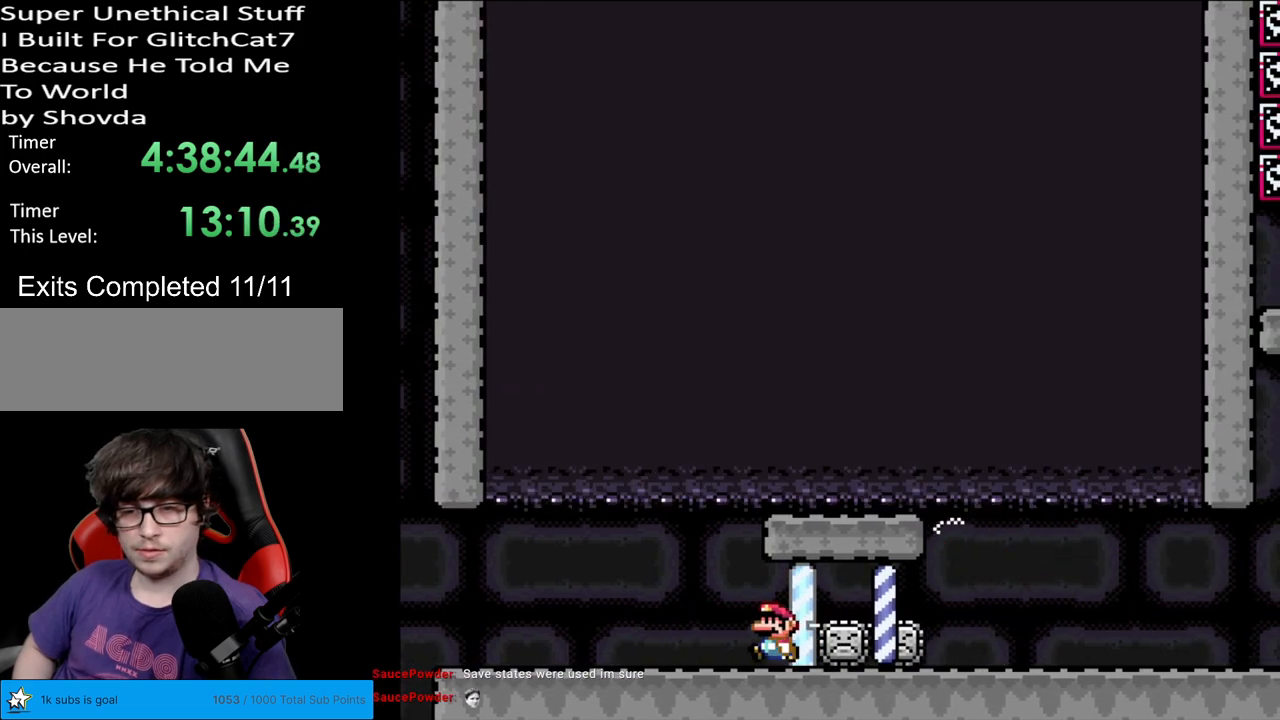
{"buttons": ["Y", "DPAD_RIGHT"], "events": [[67, "DPAD_LEFT", "up"], [117, "DPAD_RIGHT", "down"], [217, "DPAD_RIGHT", "up"], [350, "DPAD_RIGHT", "down"]]}
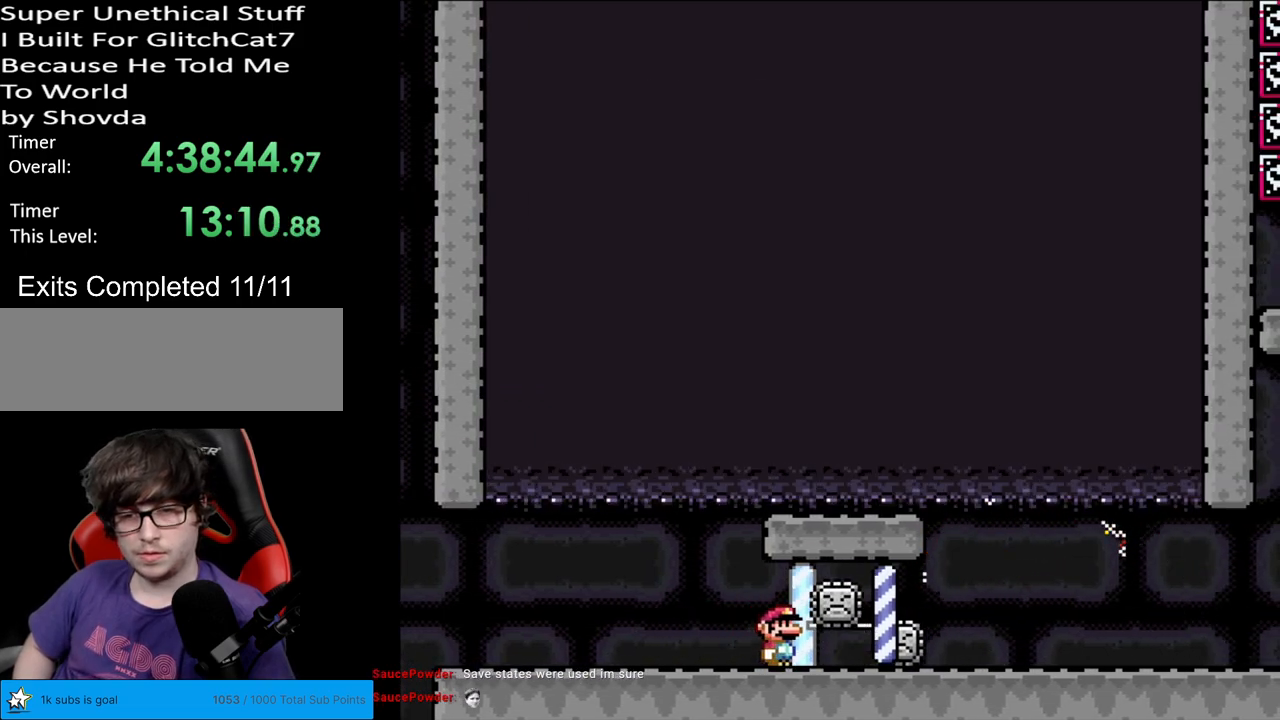
{"buttons": ["Y"], "events": [[400, "DPAD_RIGHT", "up"]]}
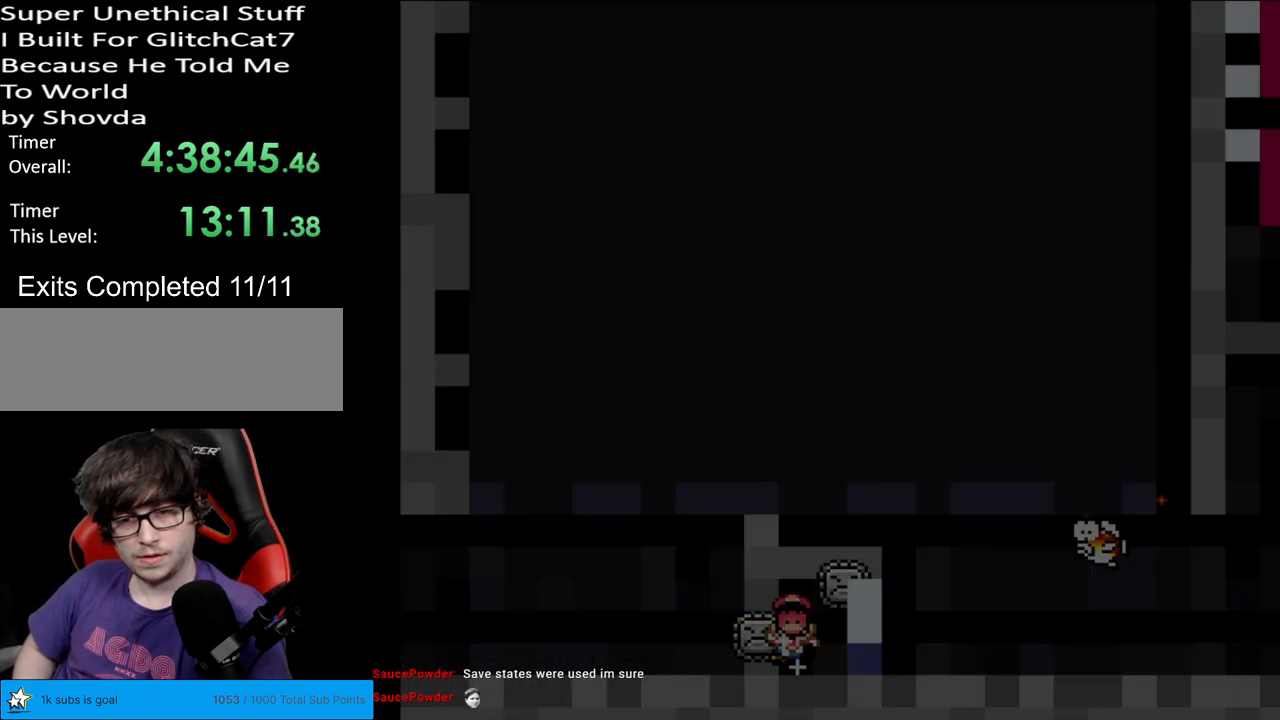
{"buttons": [], "events": [[50, "Y", "up"]]}
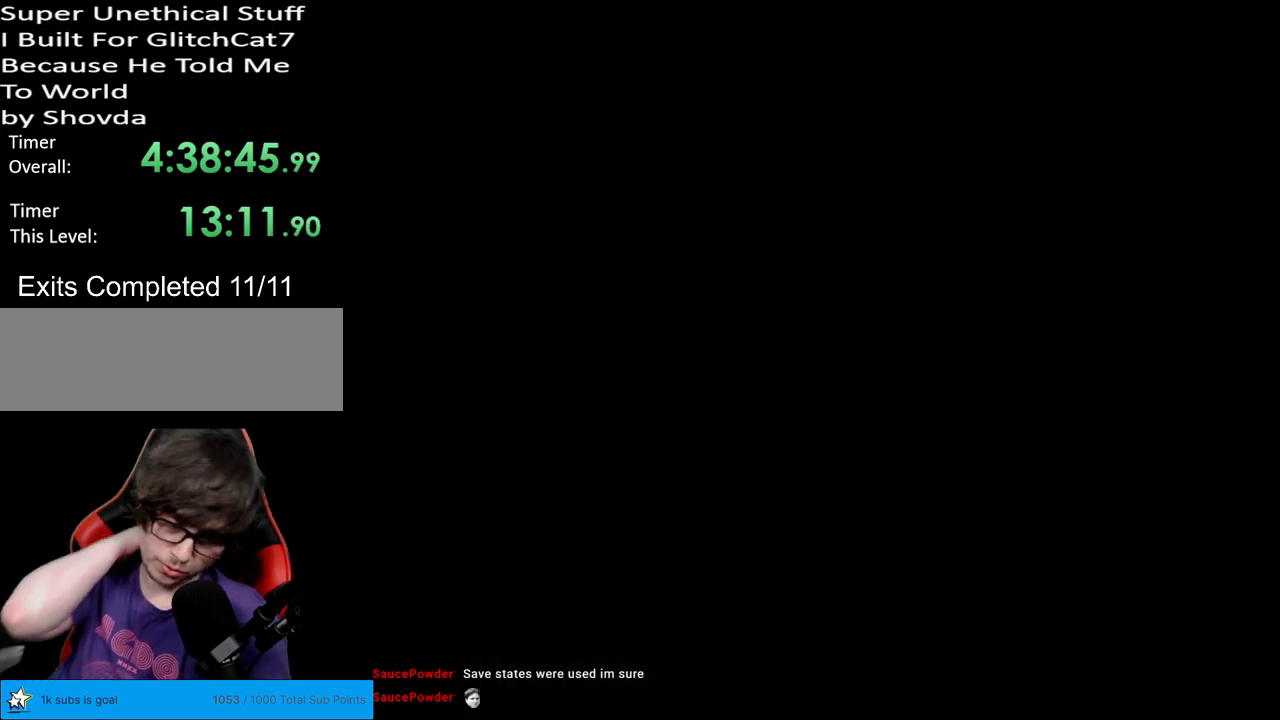
{"buttons": [], "events": []}
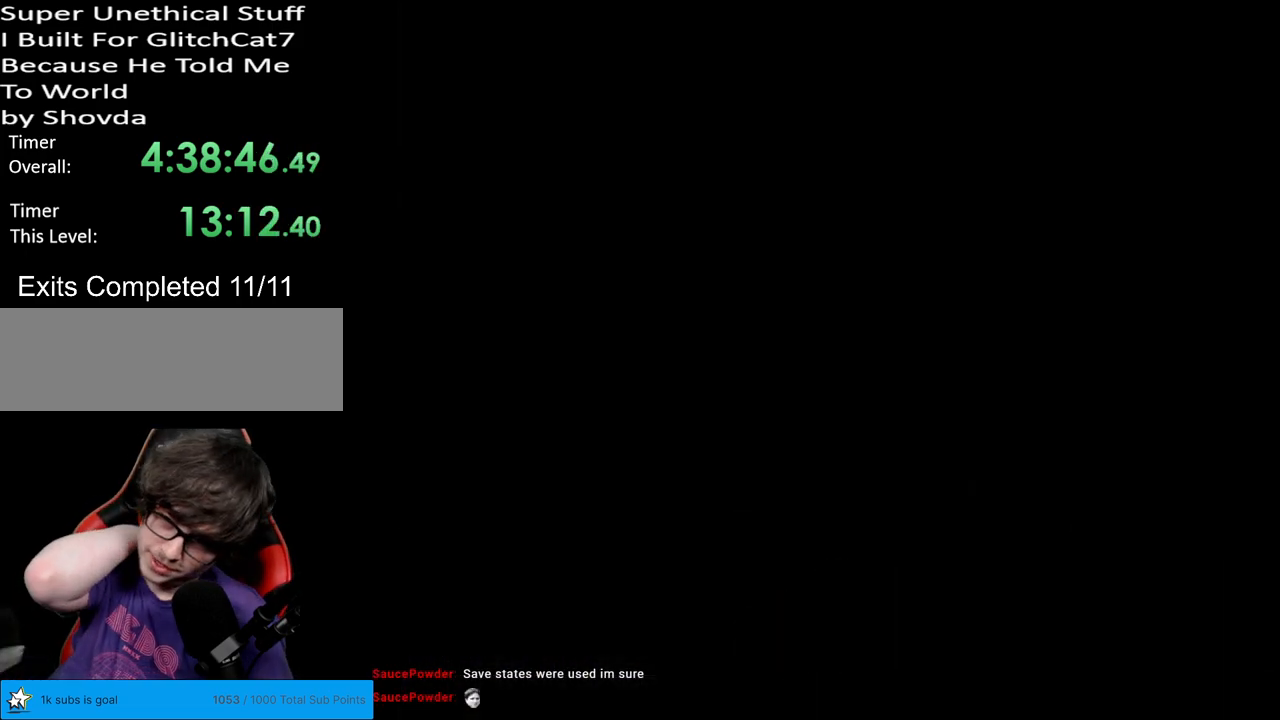
{"buttons": [], "events": []}
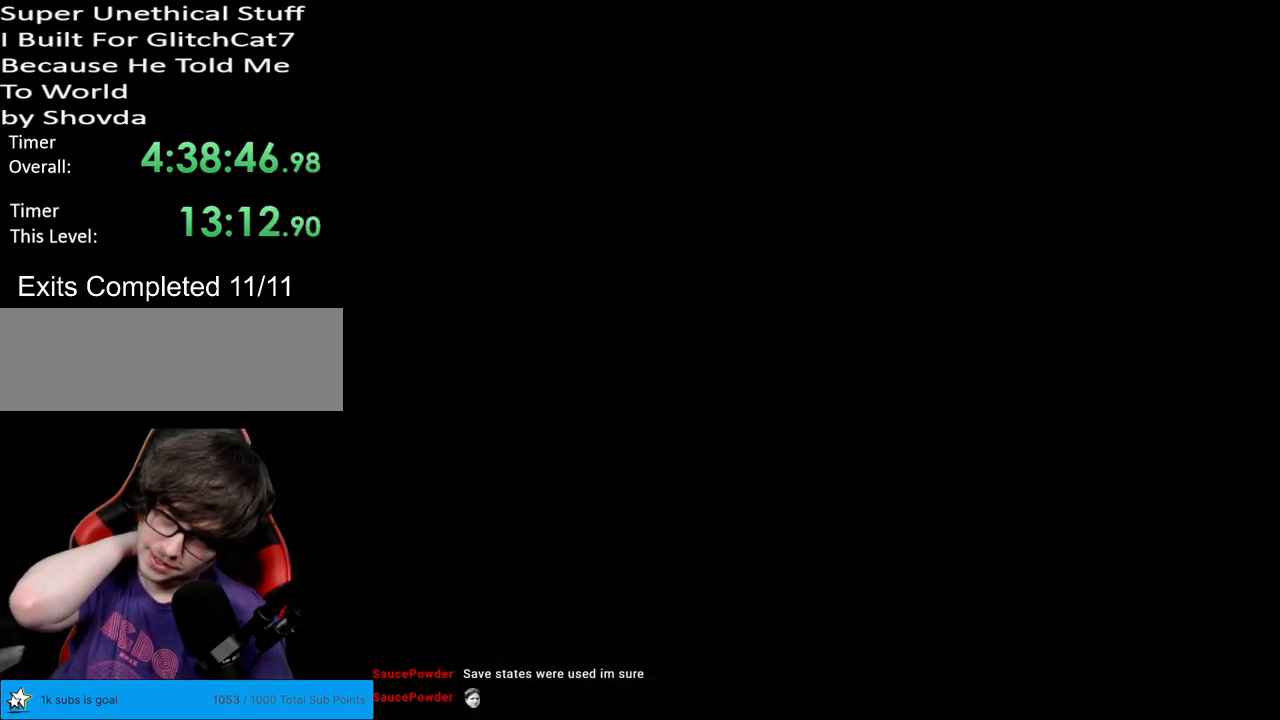
{"buttons": [], "events": []}
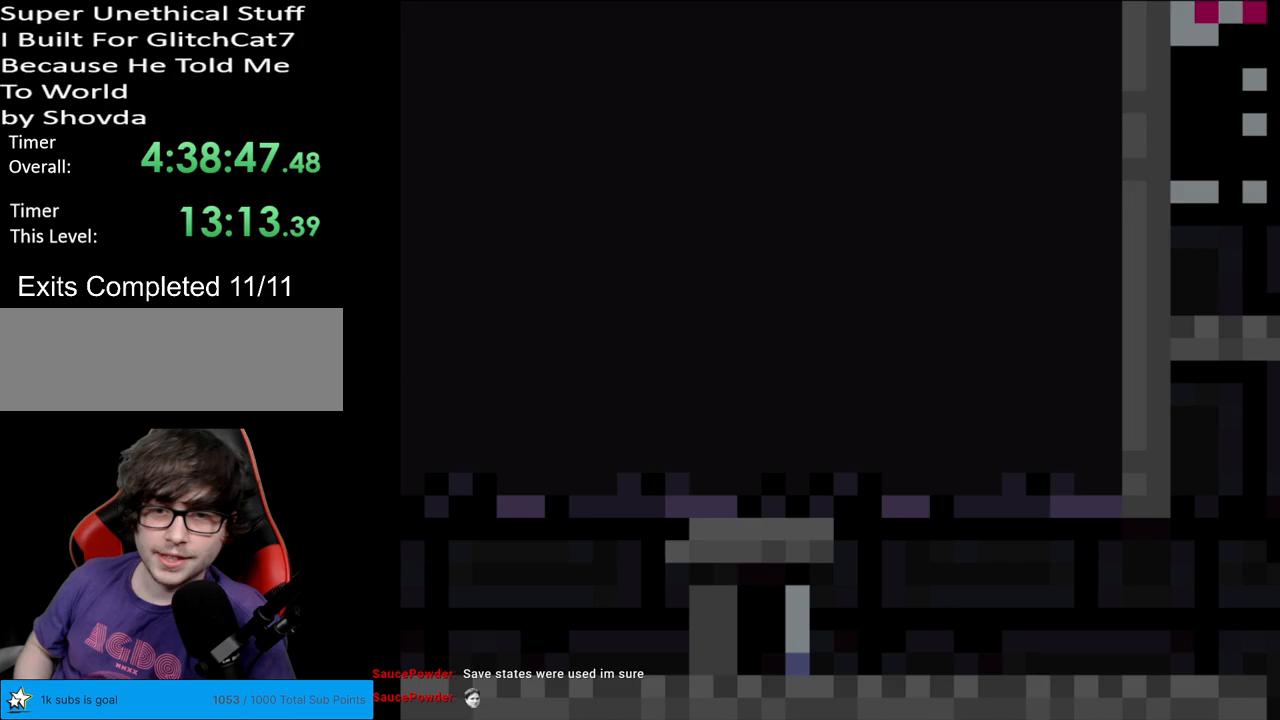
{"buttons": ["Y", "DPAD_RIGHT"], "events": [[200, "Y", "down"], [250, "DPAD_RIGHT", "down"]]}
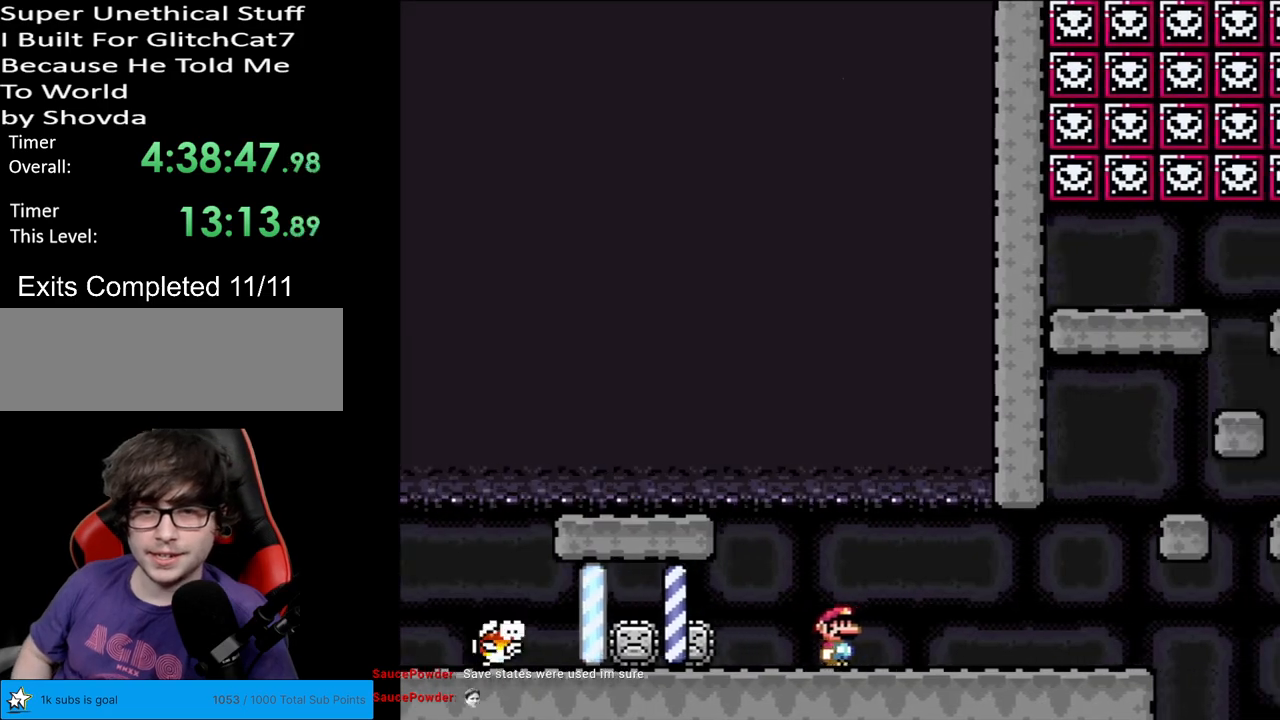
{"buttons": ["B", "Y"], "events": [[500, "B", "down"], [500, "DPAD_RIGHT", "up"]]}
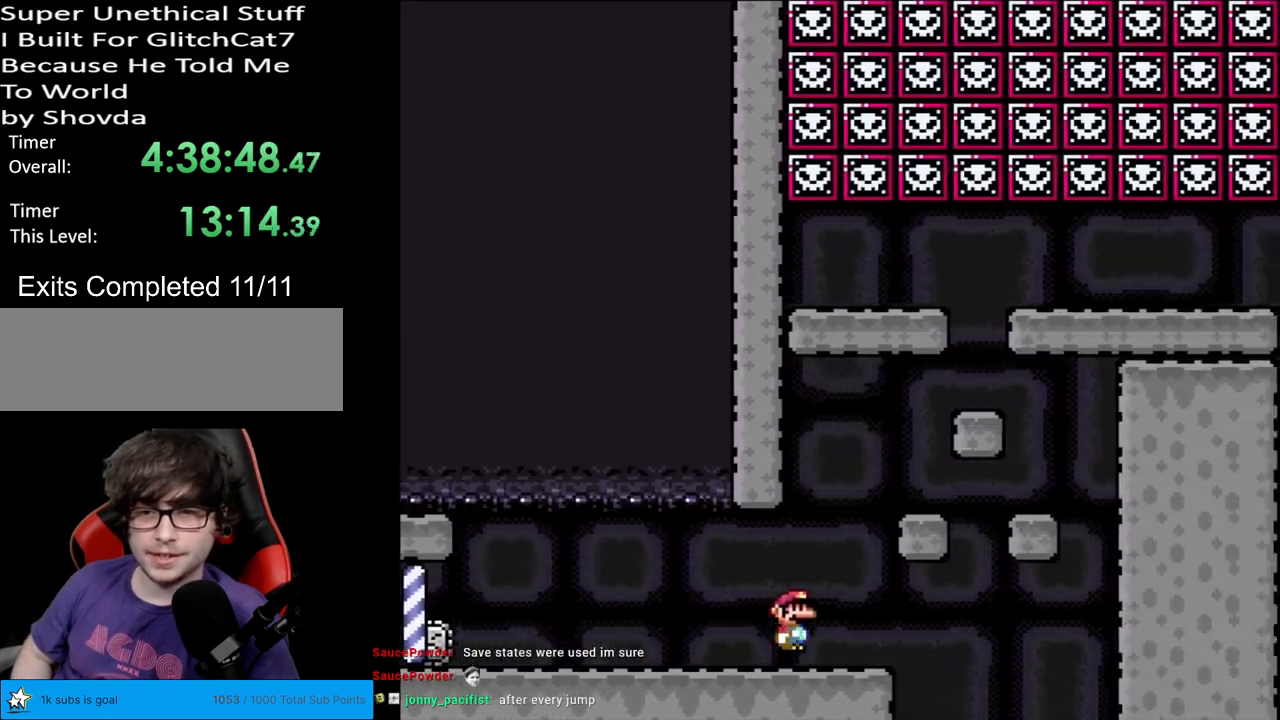
{"buttons": ["X", "DPAD_LEFT"], "events": [[33, "DPAD_LEFT", "down"], [150, "DPAD_LEFT", "up"], [150, "DPAD_RIGHT", "down"], [200, "B", "up"], [417, "DPAD_LEFT", "down"], [417, "DPAD_RIGHT", "up"], [467, "Y", "up"], [483, "X", "down"]]}
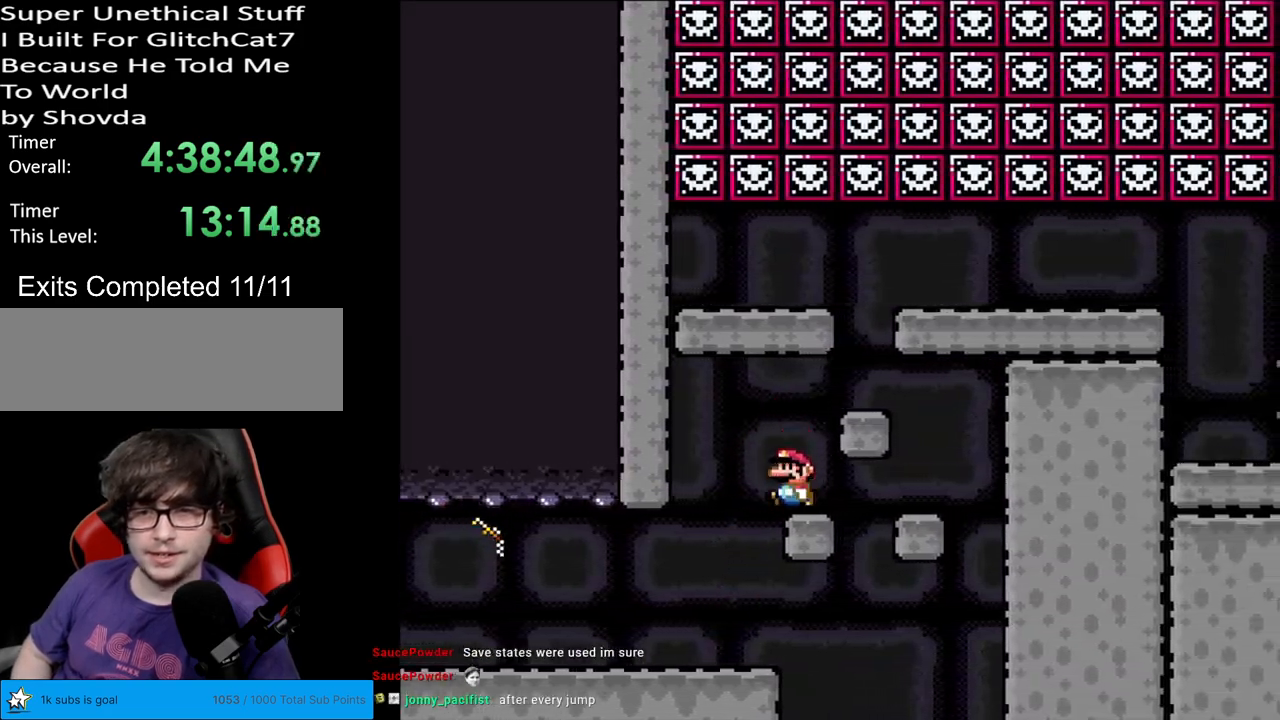
{"buttons": ["X", "DPAD_LEFT"], "events": [[33, "DPAD_LEFT", "up"], [167, "A", "down"], [167, "DPAD_RIGHT", "down"], [450, "A", "up"], [450, "DPAD_LEFT", "down"], [450, "DPAD_RIGHT", "up"]]}
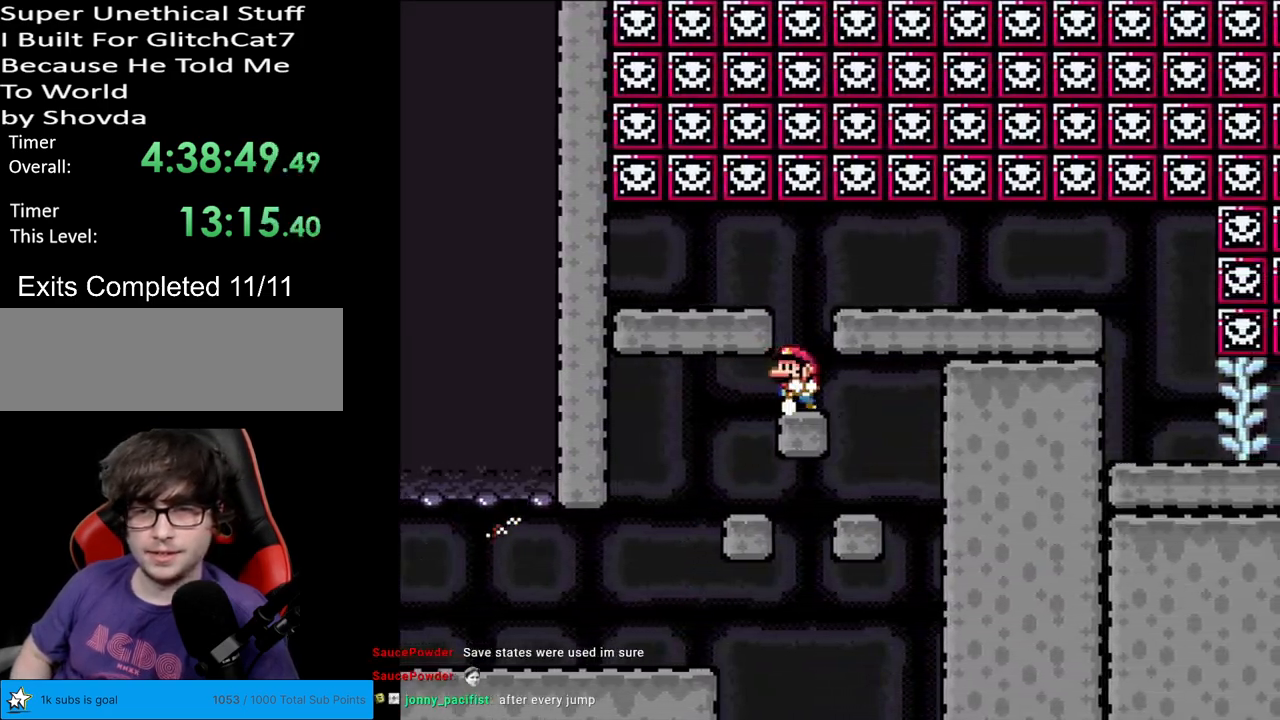
{"buttons": ["A", "X", "DPAD_RIGHT"], "events": [[67, "DPAD_LEFT", "up"], [83, "A", "down"], [183, "A", "up"], [200, "DPAD_RIGHT", "down"], [267, "A", "down"]]}
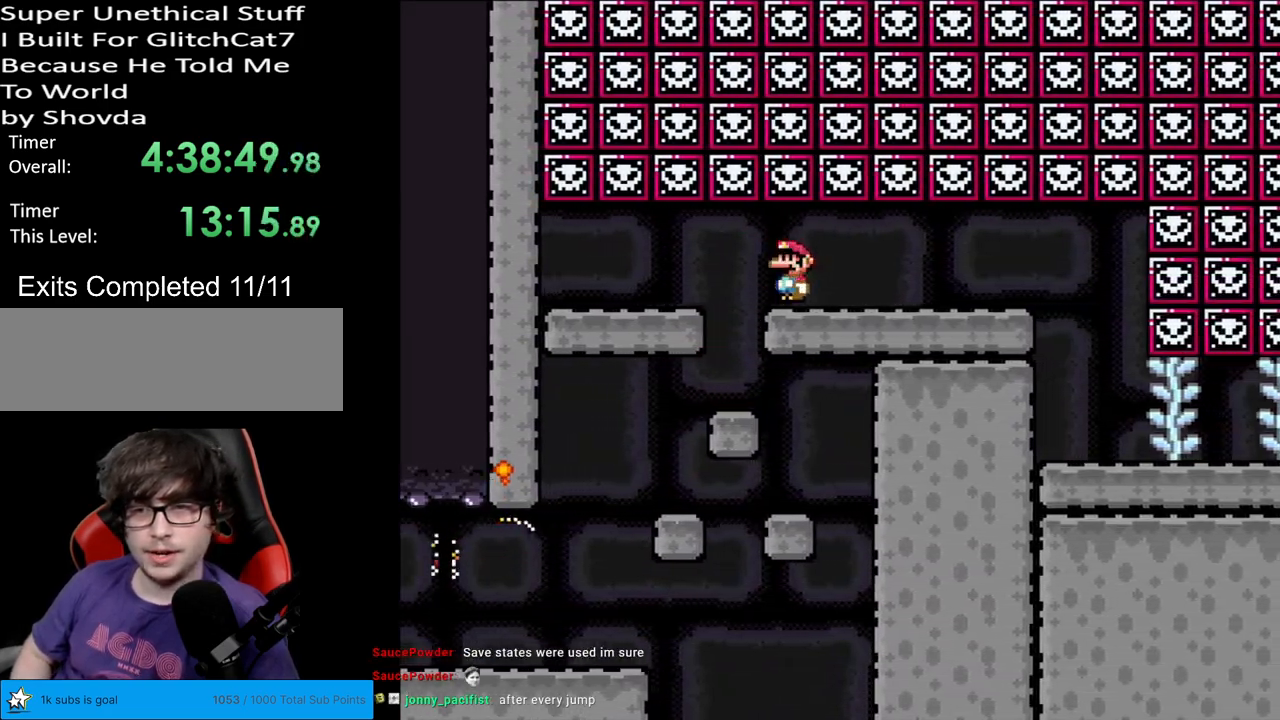
{"buttons": ["Y", "DPAD_RIGHT"], "events": [[183, "A", "up"], [200, "Y", "down"], [250, "X", "up"]]}
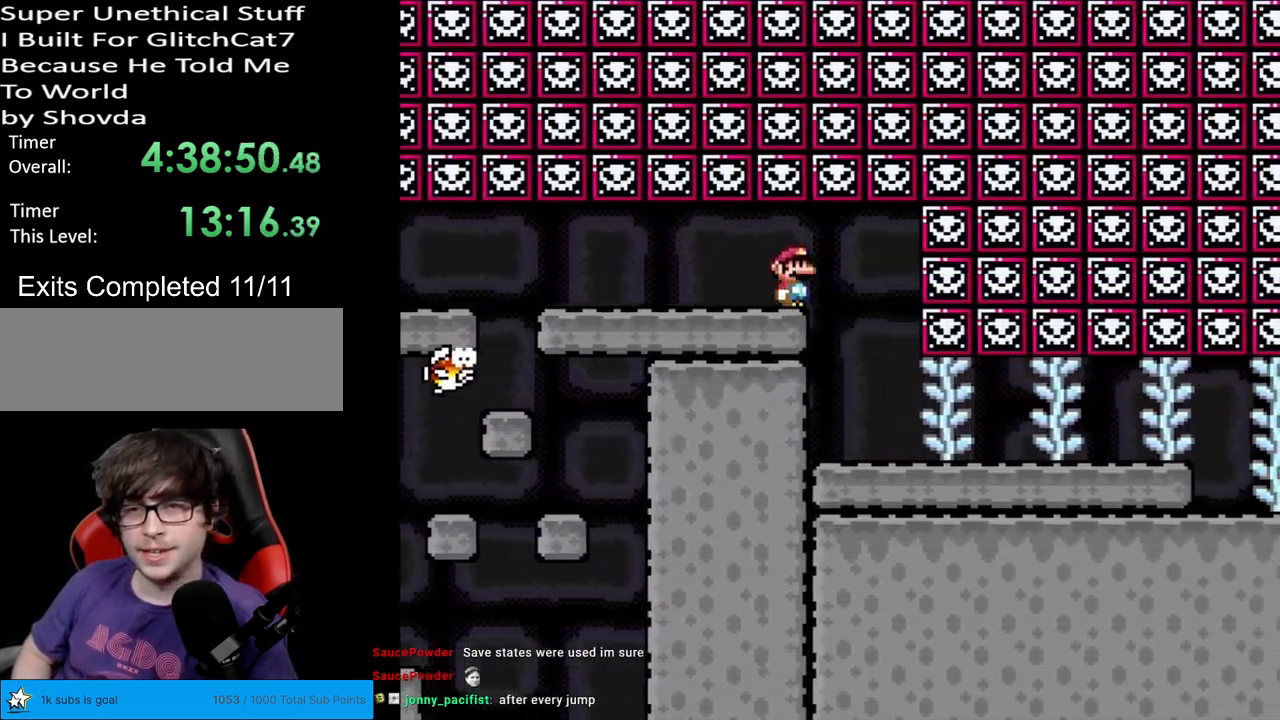
{"buttons": ["Y", "DPAD_RIGHT"], "events": [[83, "DPAD_RIGHT", "up"], [83, "DPAD_UP", "down"], [117, "DPAD_LEFT", "down"], [117, "DPAD_UP", "up"], [217, "DPAD_LEFT", "up"], [300, "DPAD_RIGHT", "down"]]}
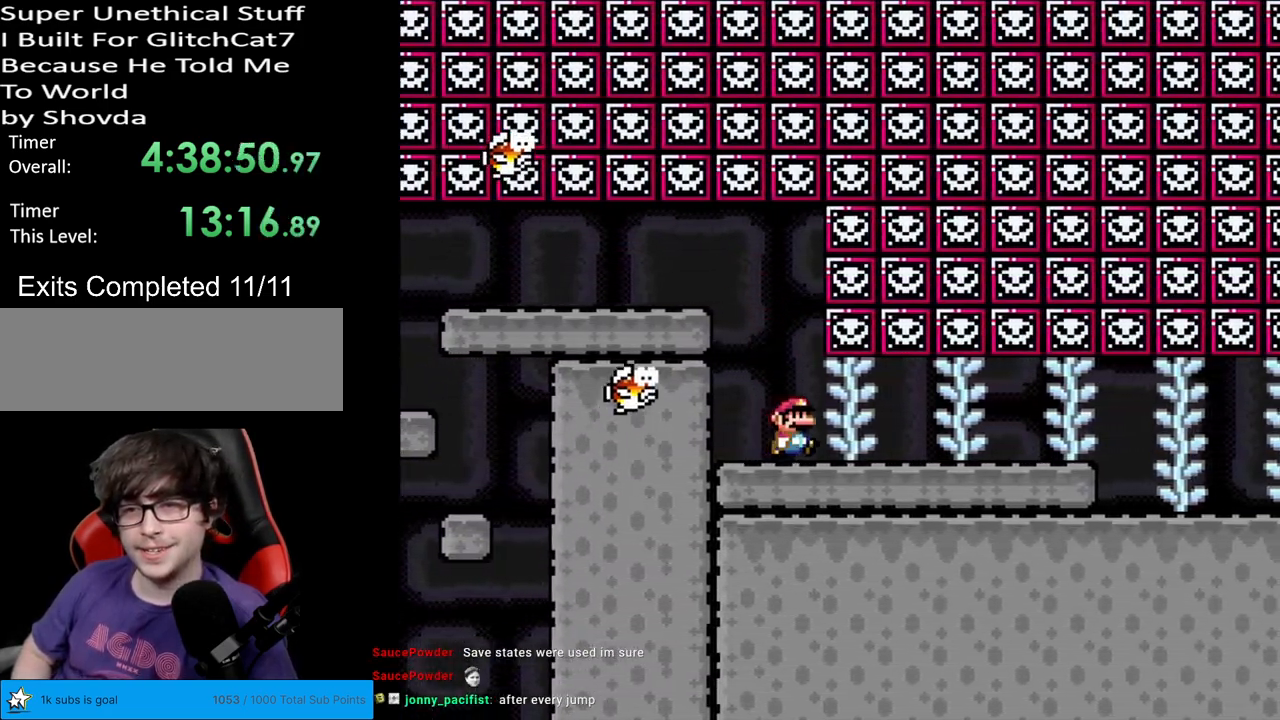
{"buttons": ["Y", "DPAD_RIGHT"], "events": [[150, "DPAD_RIGHT", "up"], [483, "DPAD_RIGHT", "down"]]}
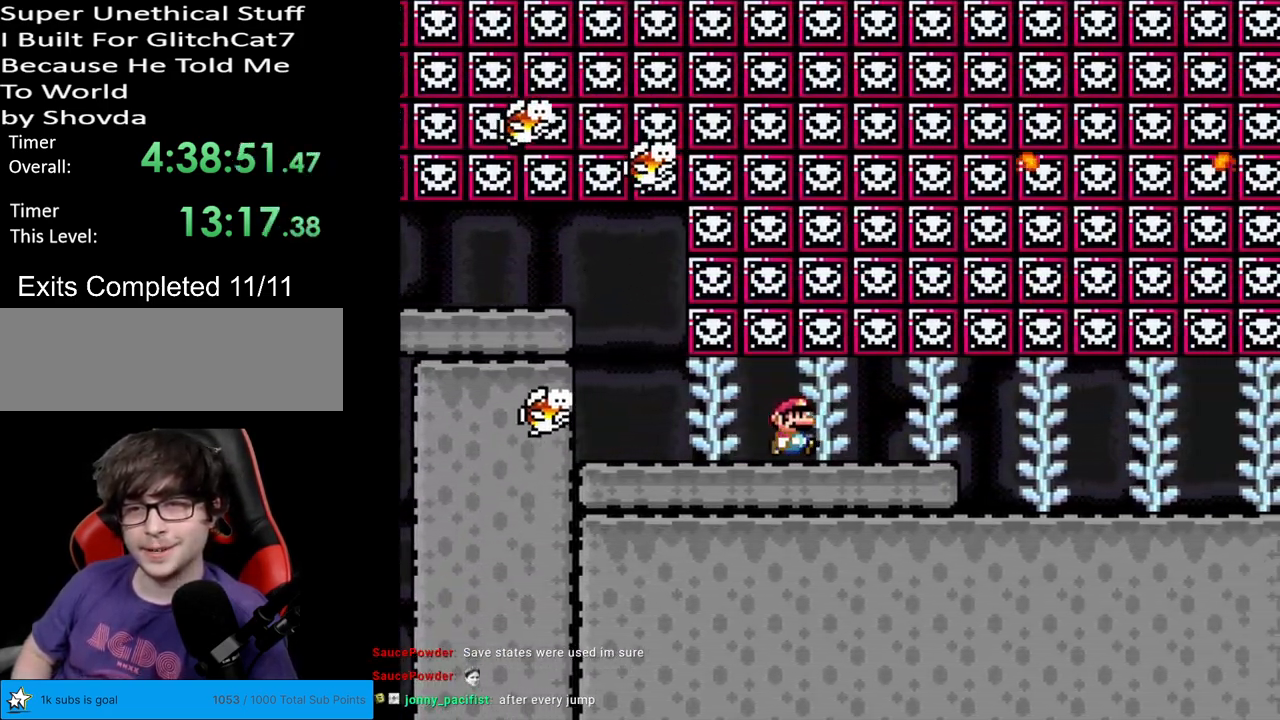
{"buttons": ["Y", "DPAD_RIGHT"], "events": [[150, "DPAD_RIGHT", "up"], [367, "DPAD_RIGHT", "down"]]}
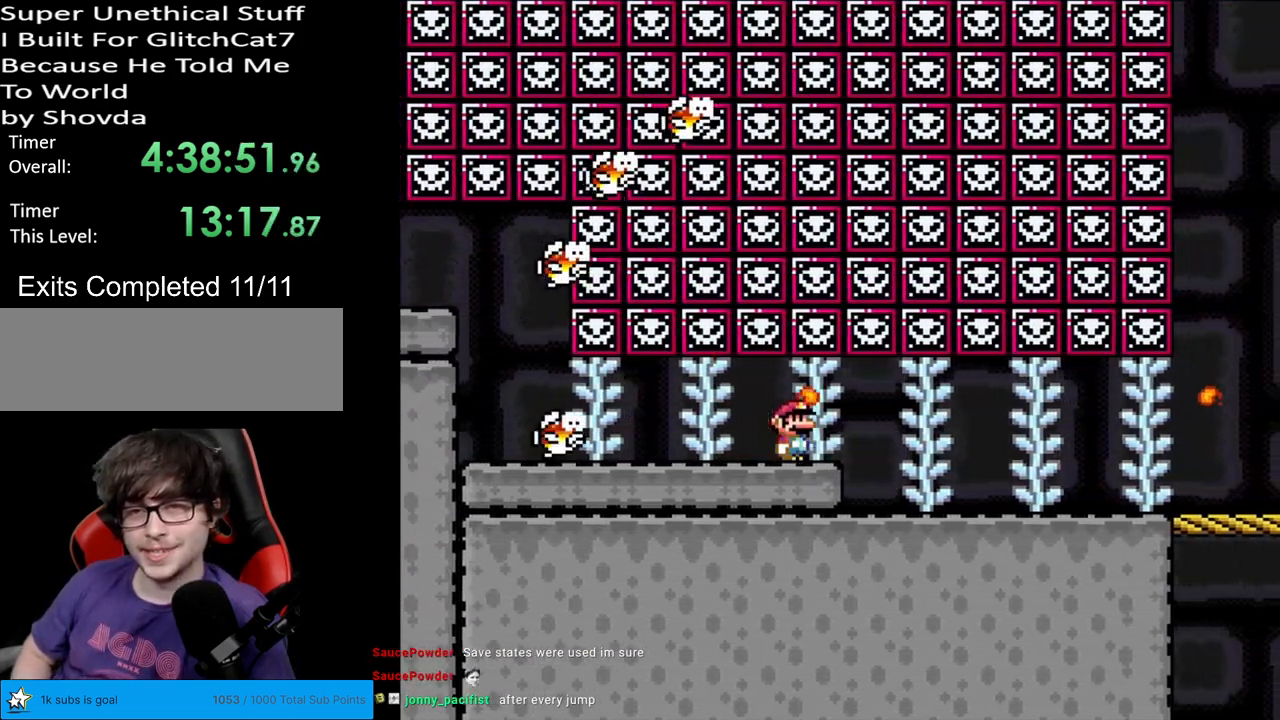
{"buttons": [], "events": [[167, "DPAD_RIGHT", "up"], [450, "Y", "up"]]}
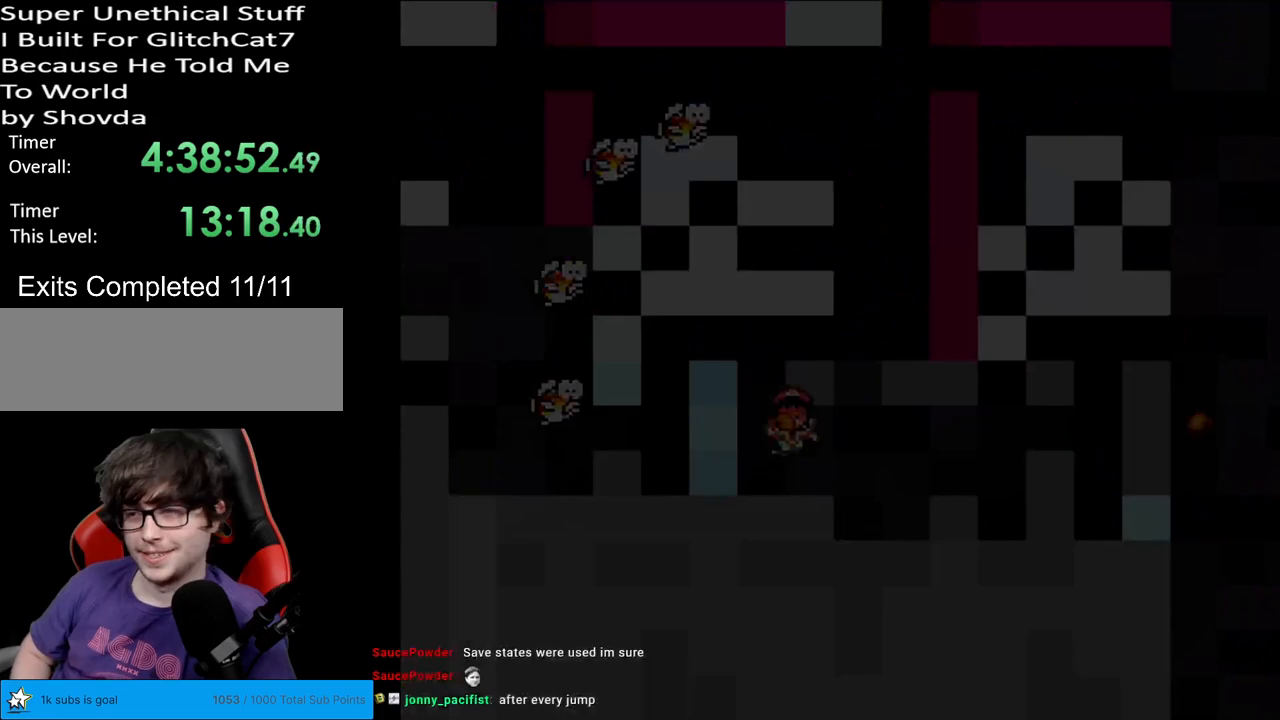
{"buttons": [], "events": []}
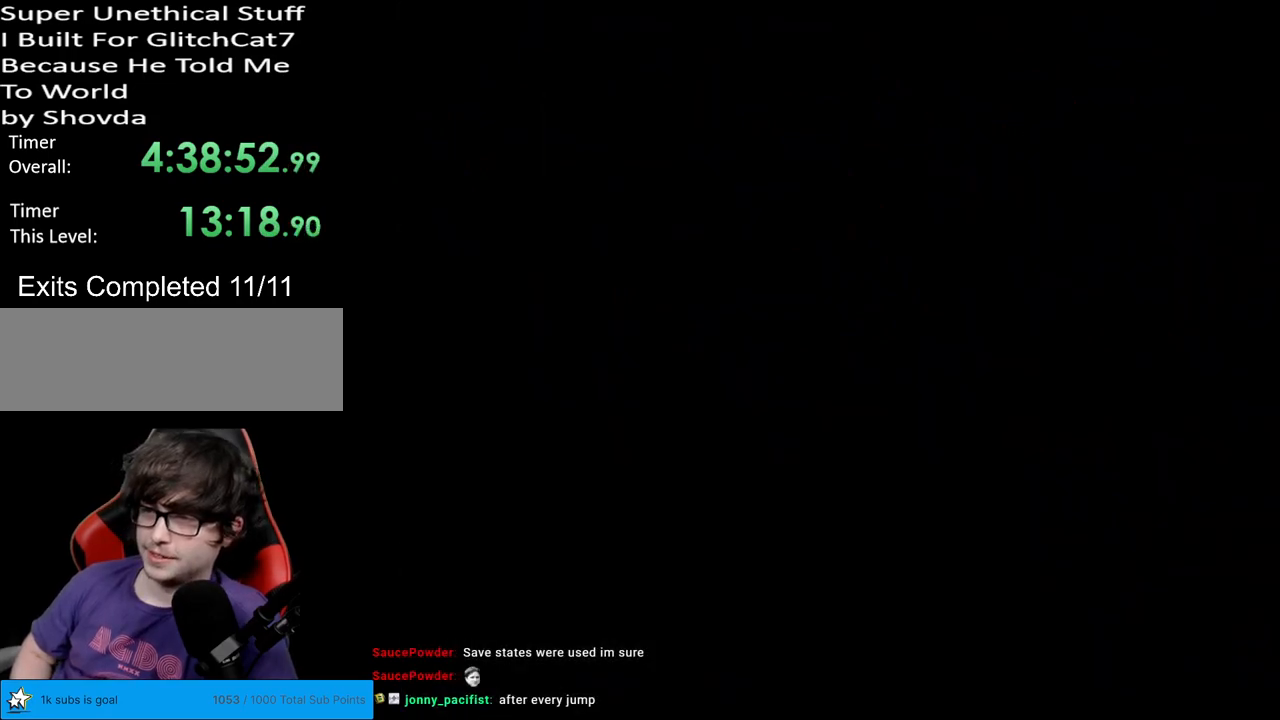
{"buttons": [], "events": []}
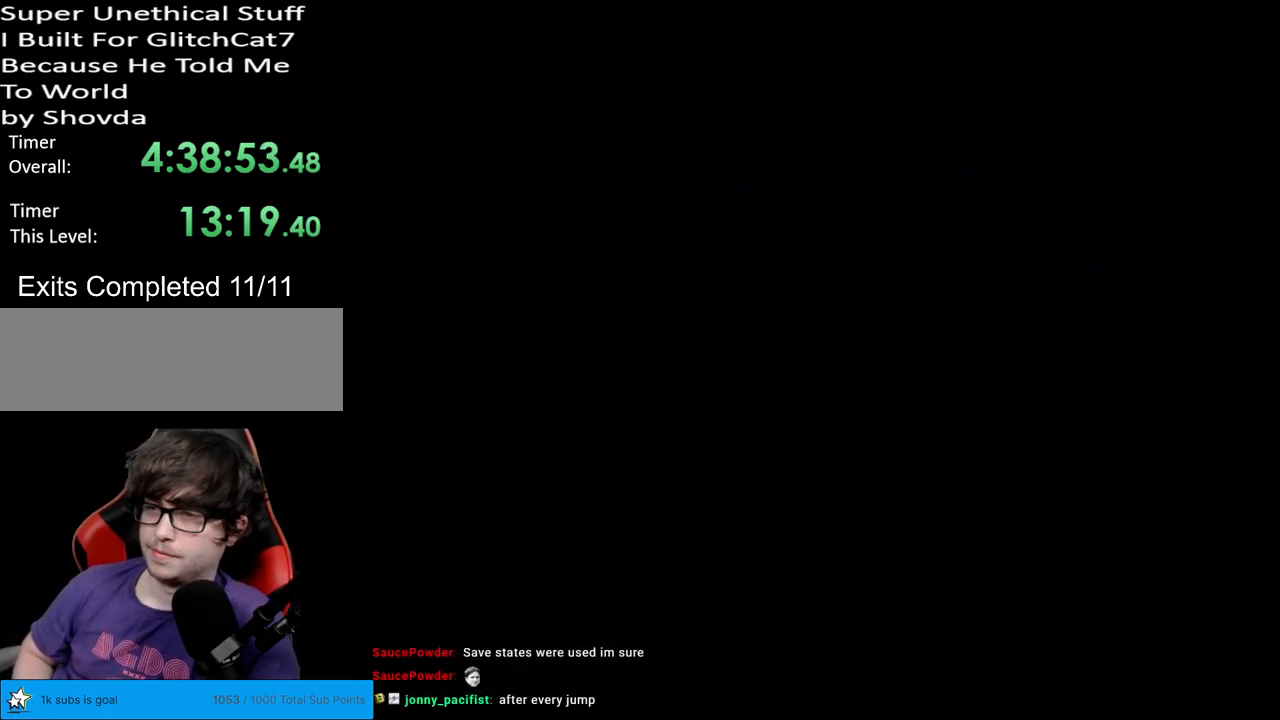
{"buttons": ["Y"], "events": [[400, "Y", "down"]]}
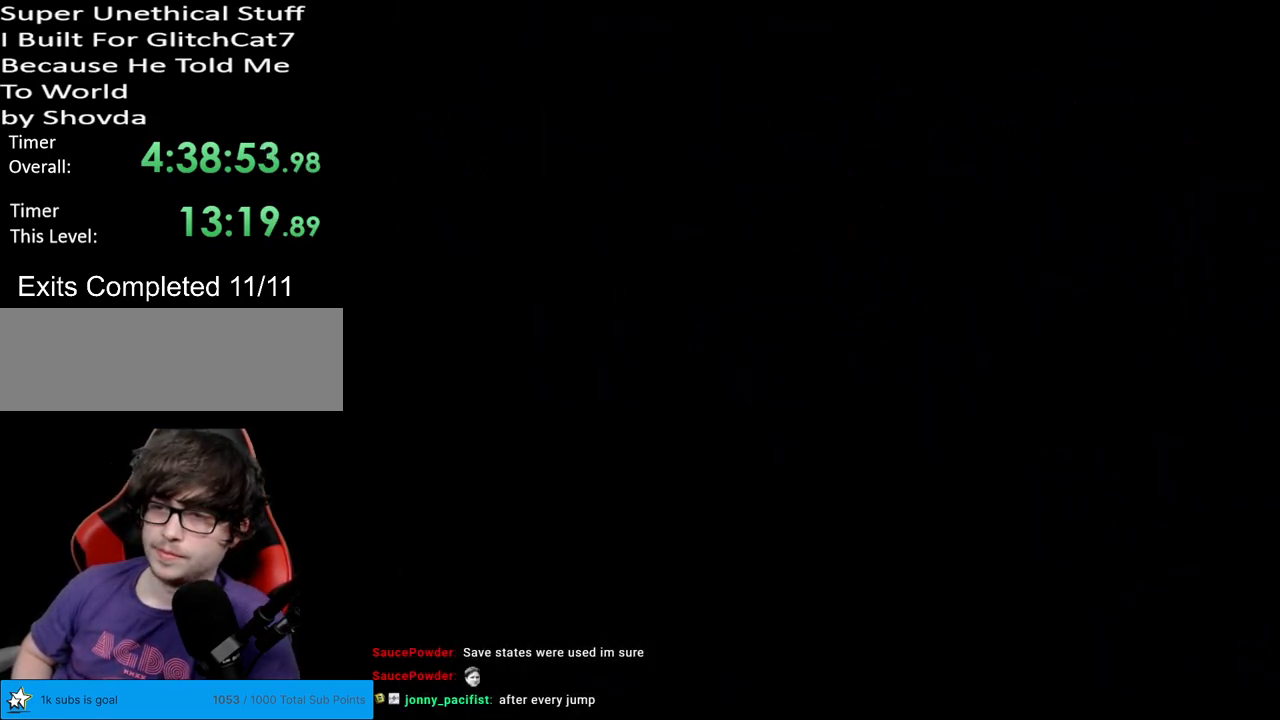
{"buttons": ["Y"], "events": []}
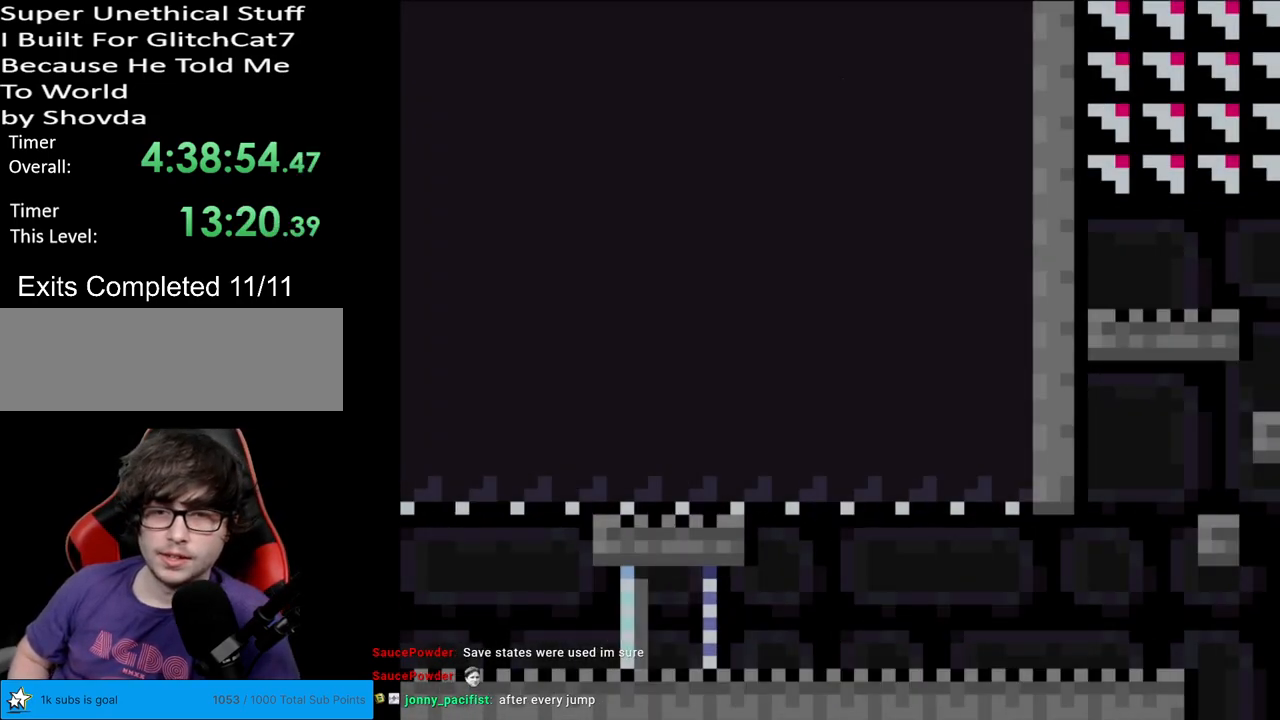
{"buttons": ["Y", "DPAD_RIGHT"], "events": [[100, "DPAD_RIGHT", "down"]]}
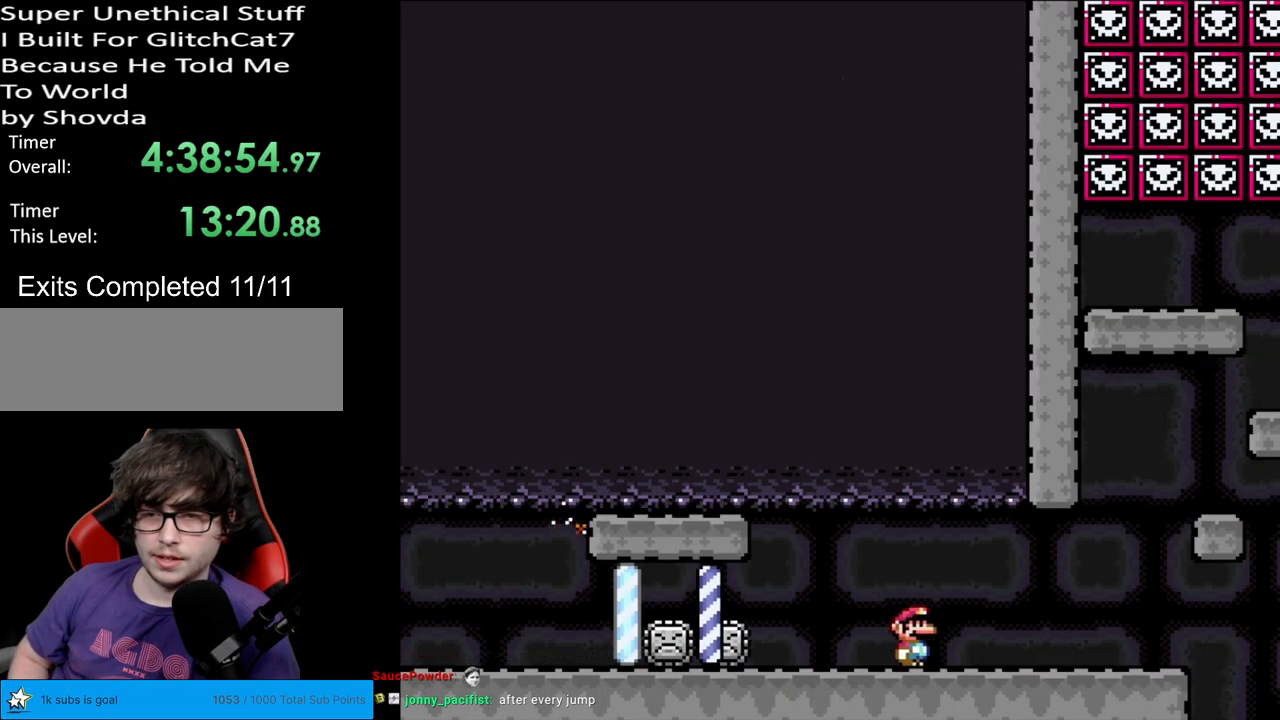
{"buttons": ["Y", "DPAD_RIGHT"], "events": [[317, "B", "down"], [467, "B", "up"]]}
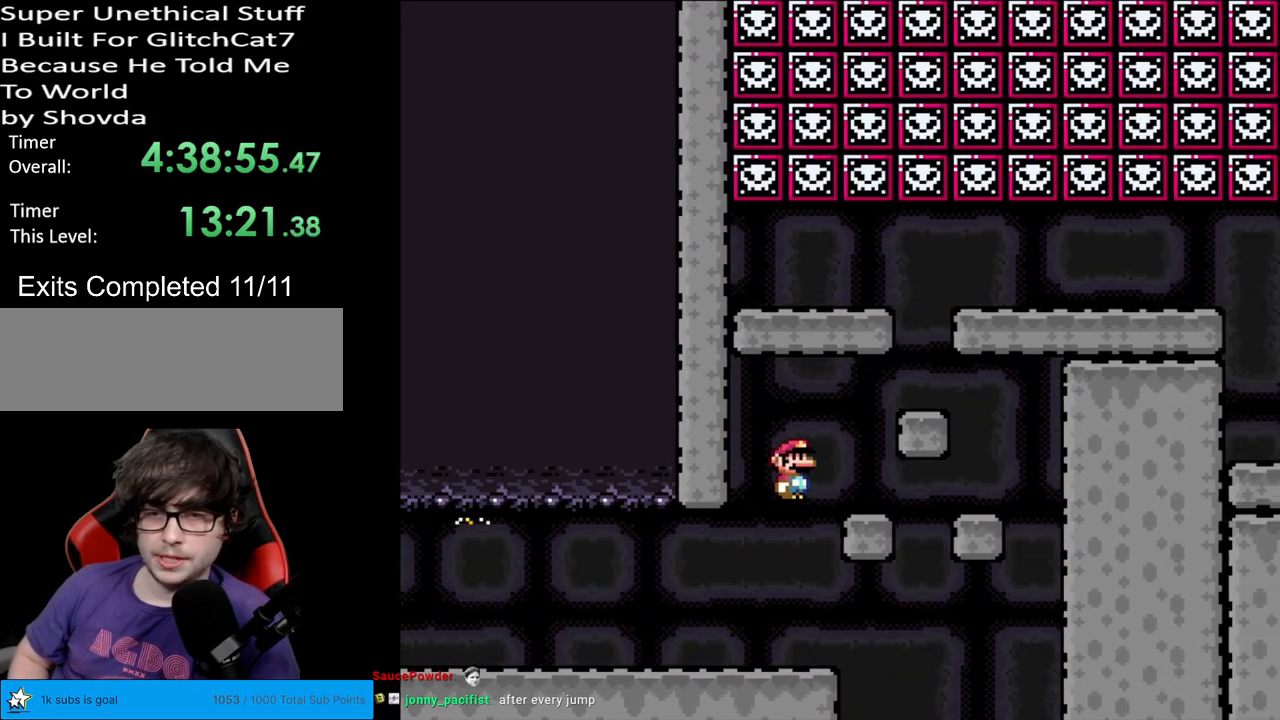
{"buttons": ["A", "X", "DPAD_RIGHT"], "events": [[100, "DPAD_RIGHT", "up"], [100, "DPAD_UP", "down"], [133, "DPAD_LEFT", "down"], [133, "DPAD_UP", "up"], [233, "X", "down"], [233, "Y", "up"], [283, "DPAD_LEFT", "up"], [417, "A", "down"], [417, "DPAD_RIGHT", "down"]]}
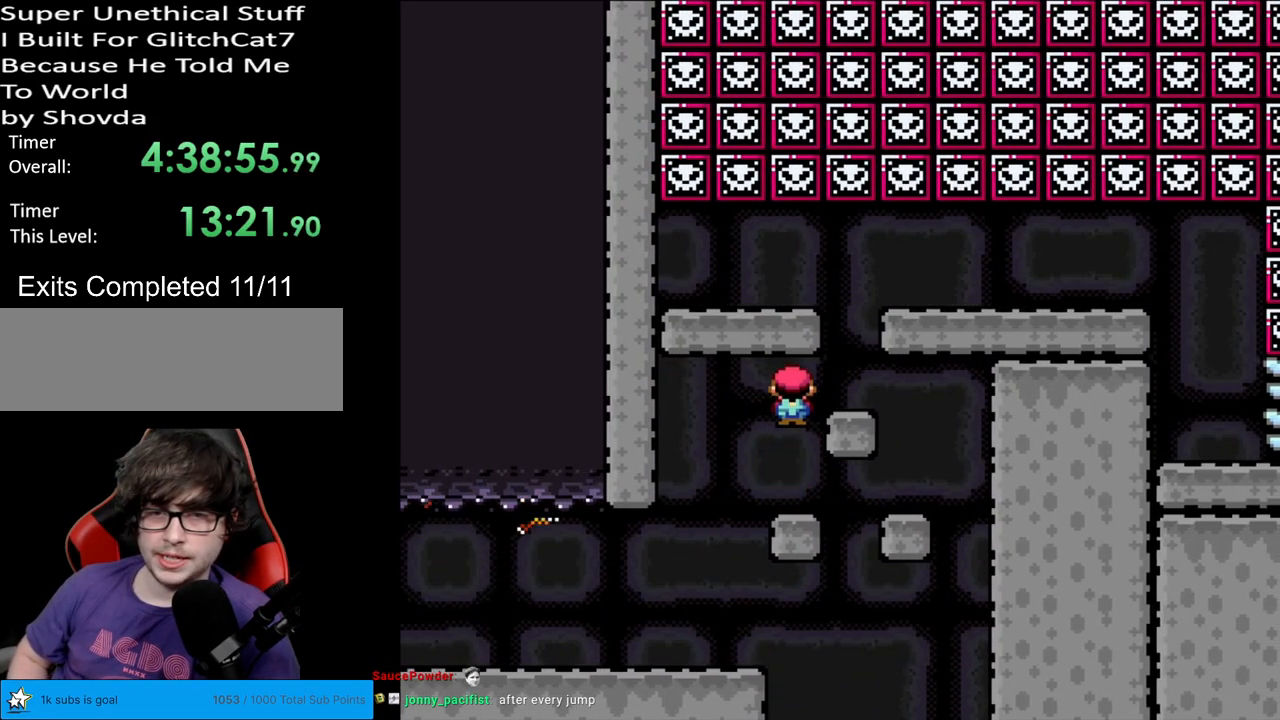
{"buttons": ["X", "DPAD_RIGHT"], "events": [[133, "A", "up"], [183, "DPAD_RIGHT", "up"], [200, "DPAD_LEFT", "down"], [233, "A", "down"], [317, "DPAD_LEFT", "up"], [350, "A", "up"], [383, "DPAD_RIGHT", "down"]]}
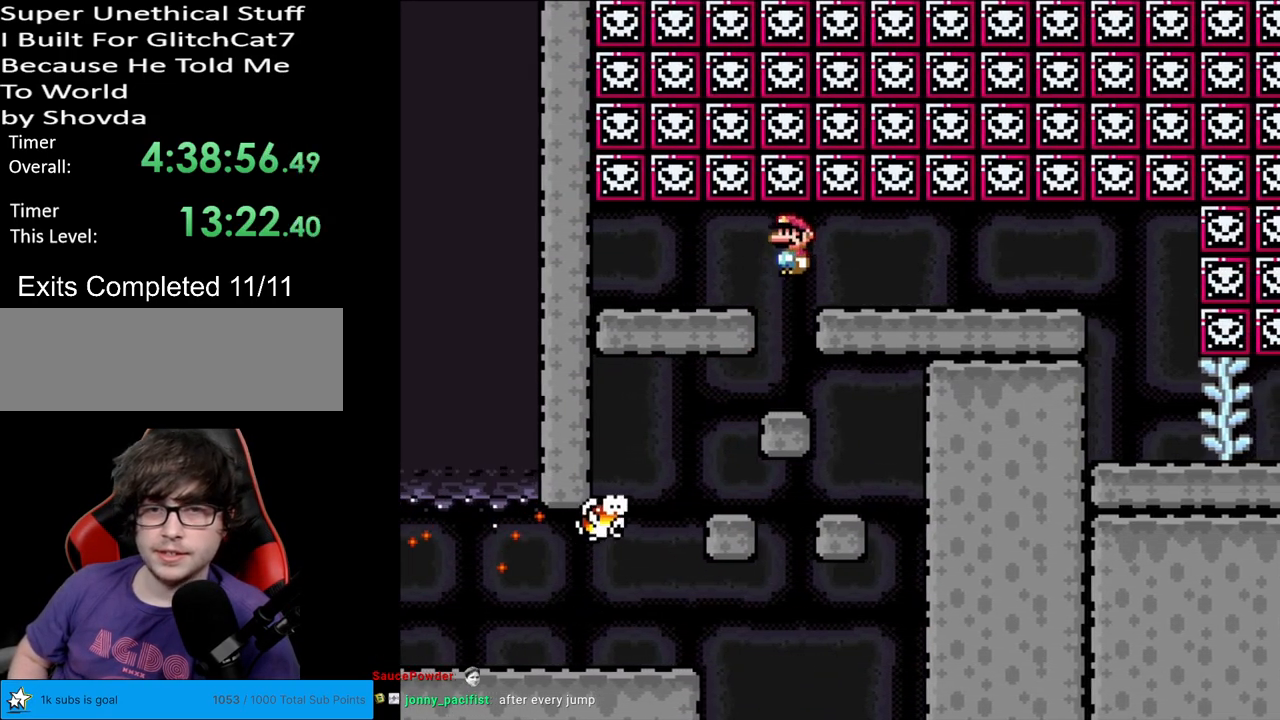
{"buttons": ["Y", "DPAD_RIGHT"], "events": [[50, "X", "up"], [67, "Y", "down"]]}
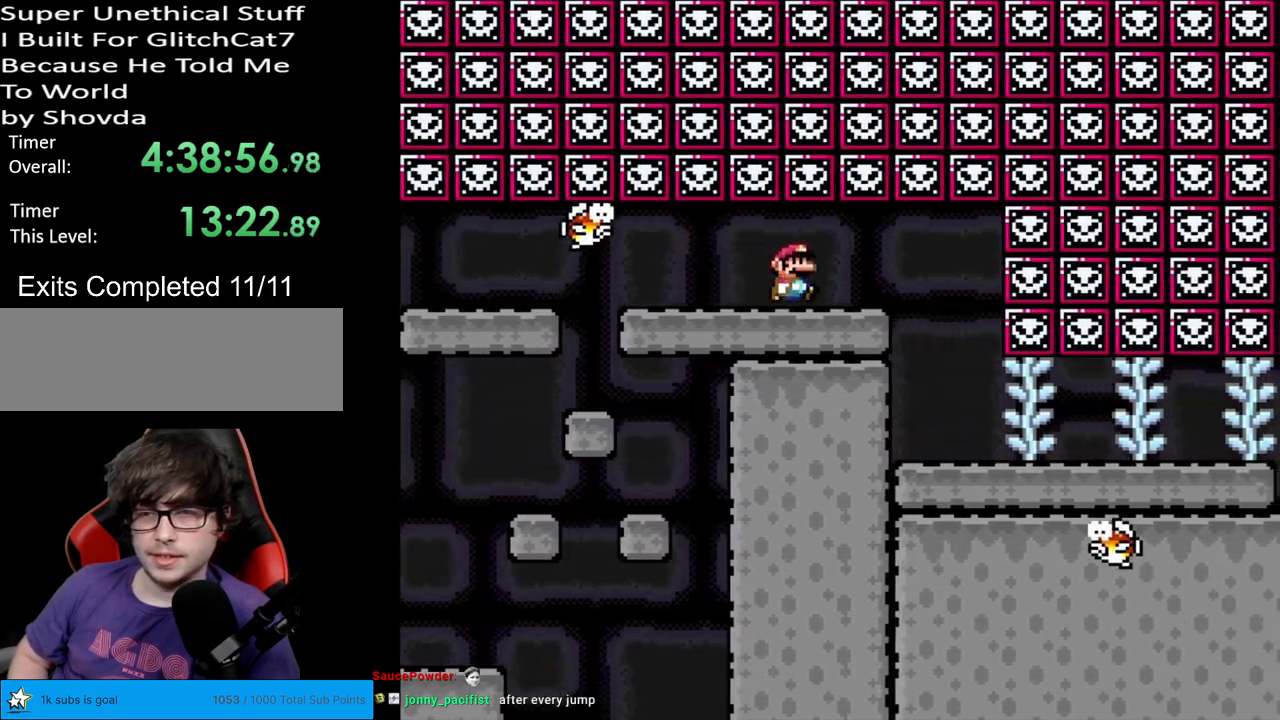
{"buttons": ["Y", "DPAD_RIGHT"], "events": [[250, "DPAD_LEFT", "down"], [250, "DPAD_RIGHT", "up"], [433, "DPAD_LEFT", "up"], [433, "DPAD_RIGHT", "down"]]}